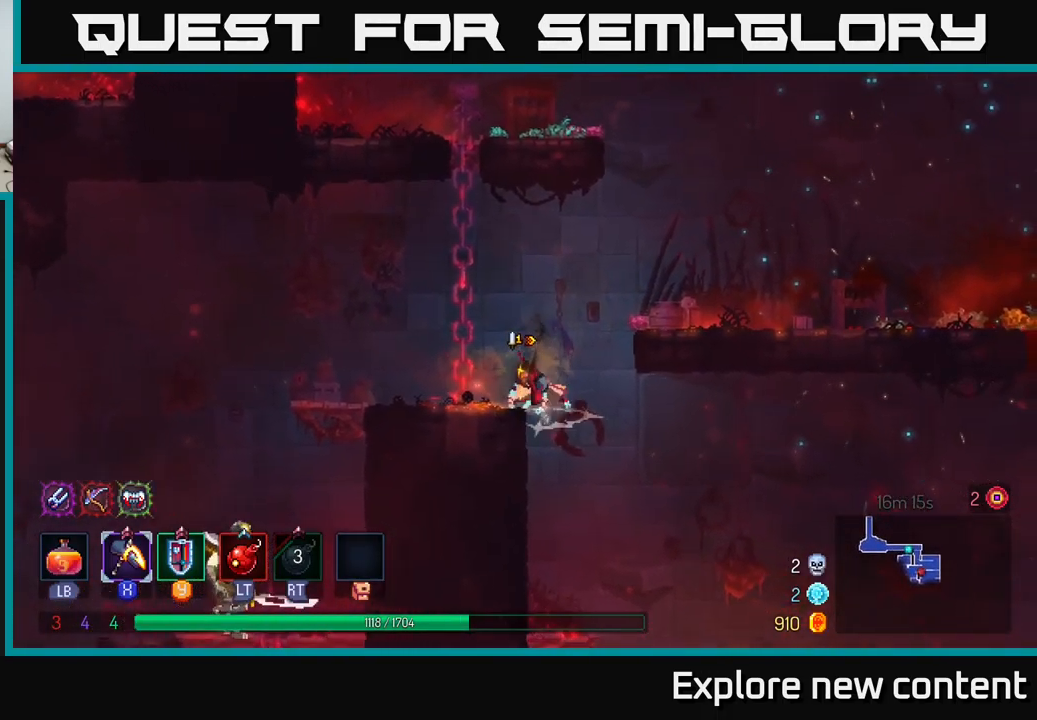
Gameplay with a controller (Xbox layout); each line is a JSON object with the inputs held at the frame after it (dt_ms = milliseconds from this image to that frame). "events" lists button and stick changes between this image and that frame as [ms after this image, input, new state], when the widget could be followed in between. Not read: L3.
{"dt_ms": 500, "buttons": [], "left_stick": "left", "right_stick": "center", "events": [[50, "A", "up"]]}
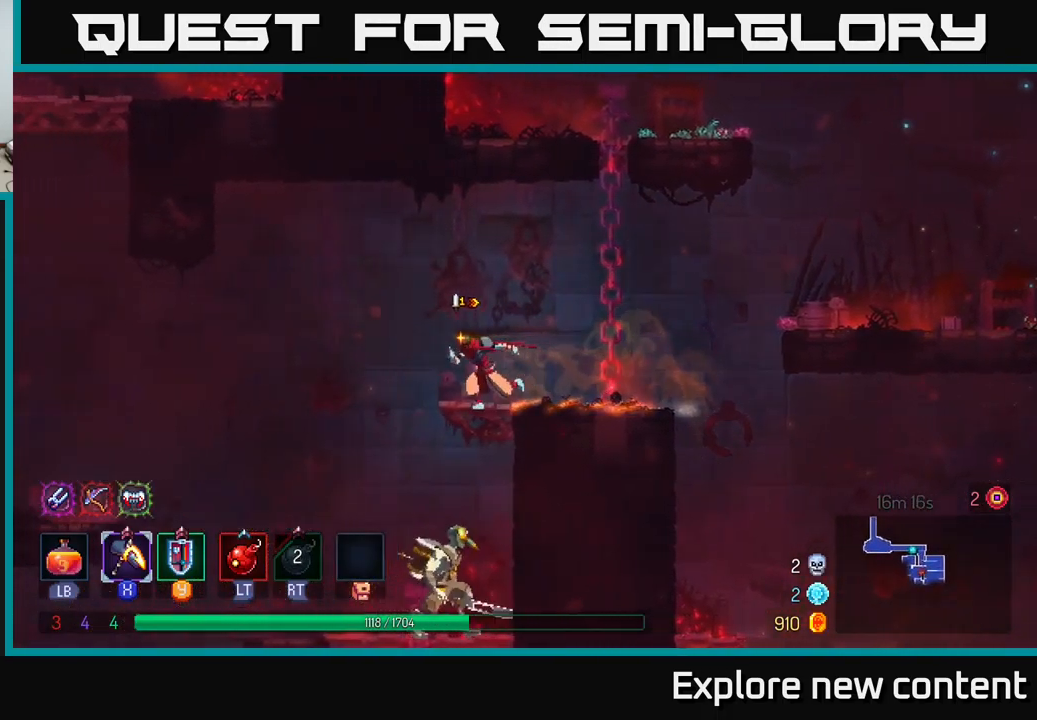
{"dt_ms": 1000, "buttons": ["X"], "left_stick": "center", "right_stick": "center"}
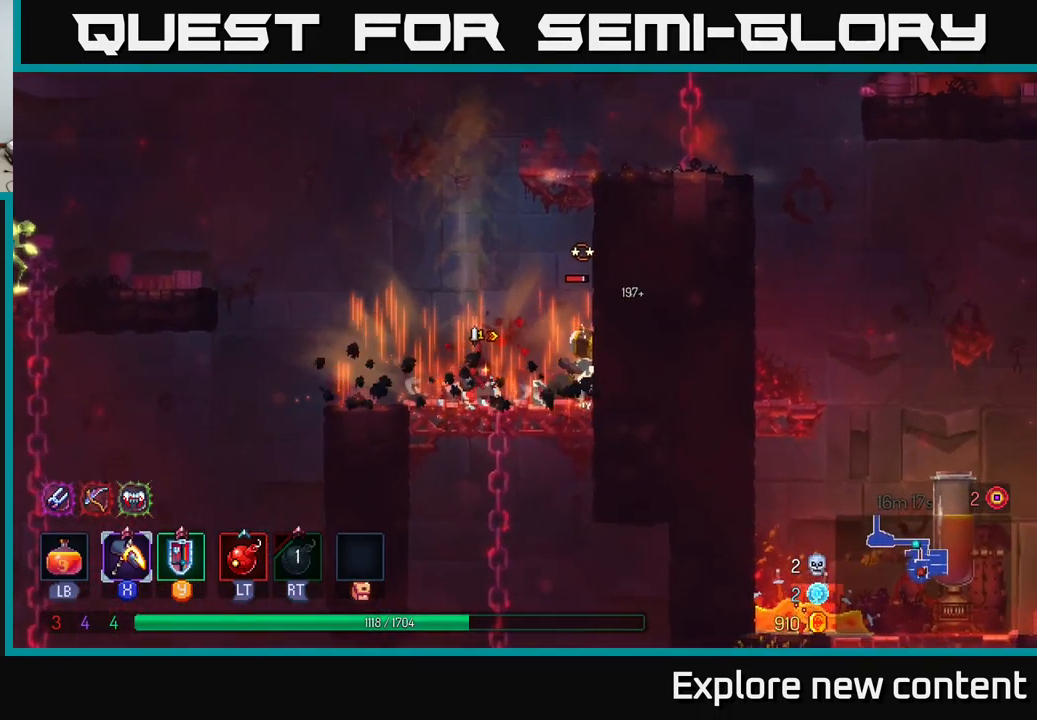
{"dt_ms": 500, "buttons": ["X"], "left_stick": "center", "right_stick": "center", "events": []}
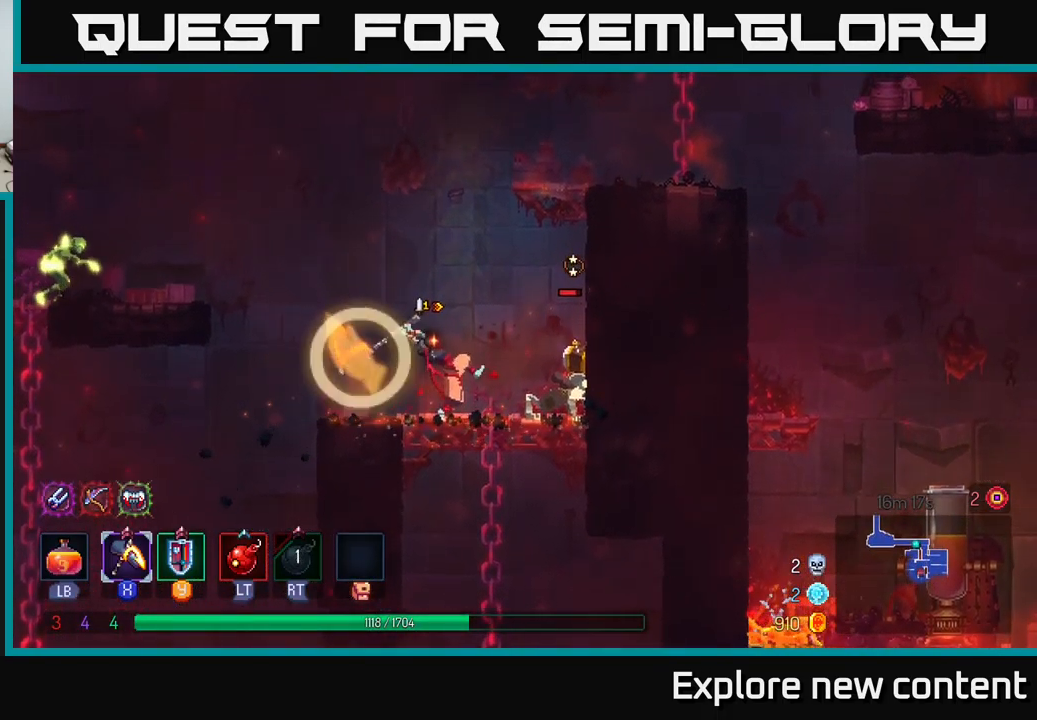
{"dt_ms": 500, "buttons": [], "left_stick": "center", "right_stick": "center", "events": [[217, "X", "up"]]}
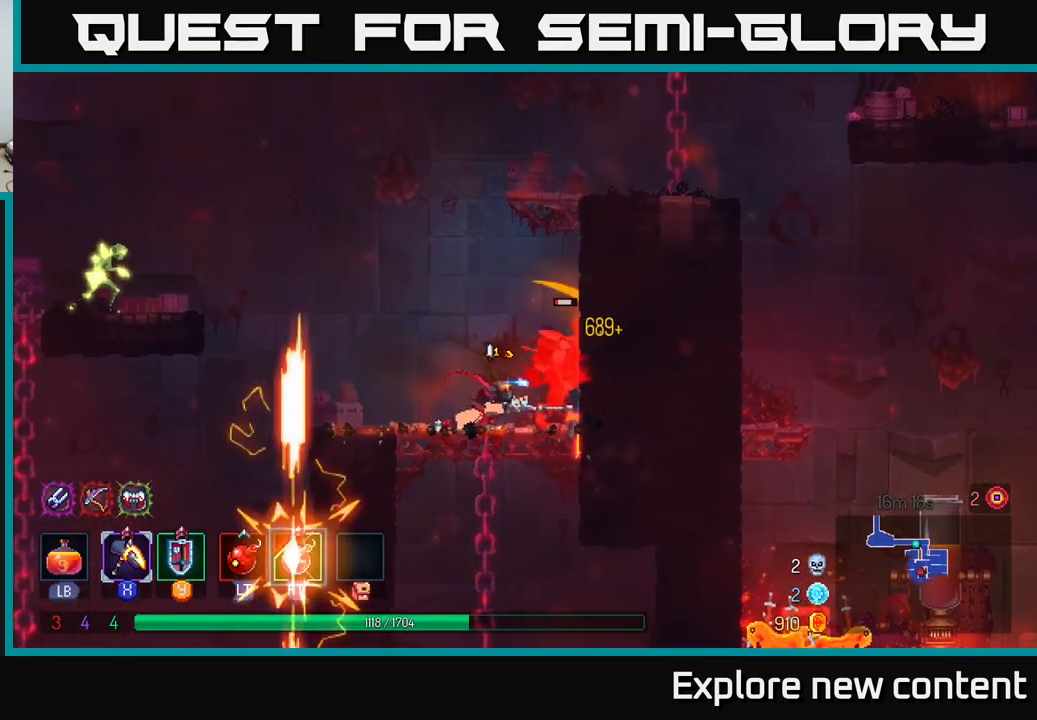
{"dt_ms": 500, "buttons": [], "left_stick": "center", "right_stick": "center", "events": [[250, "X", "down"], [350, "X", "up"]]}
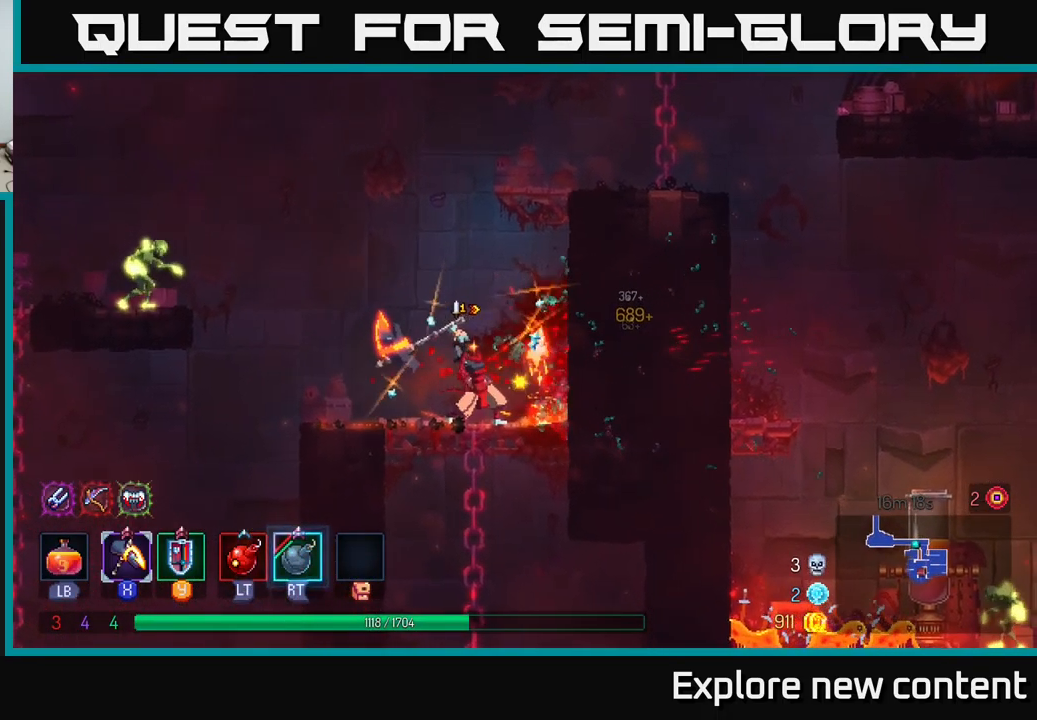
{"dt_ms": 500, "buttons": [], "left_stick": "left", "right_stick": "center", "events": [[233, "left_stick", "left"]]}
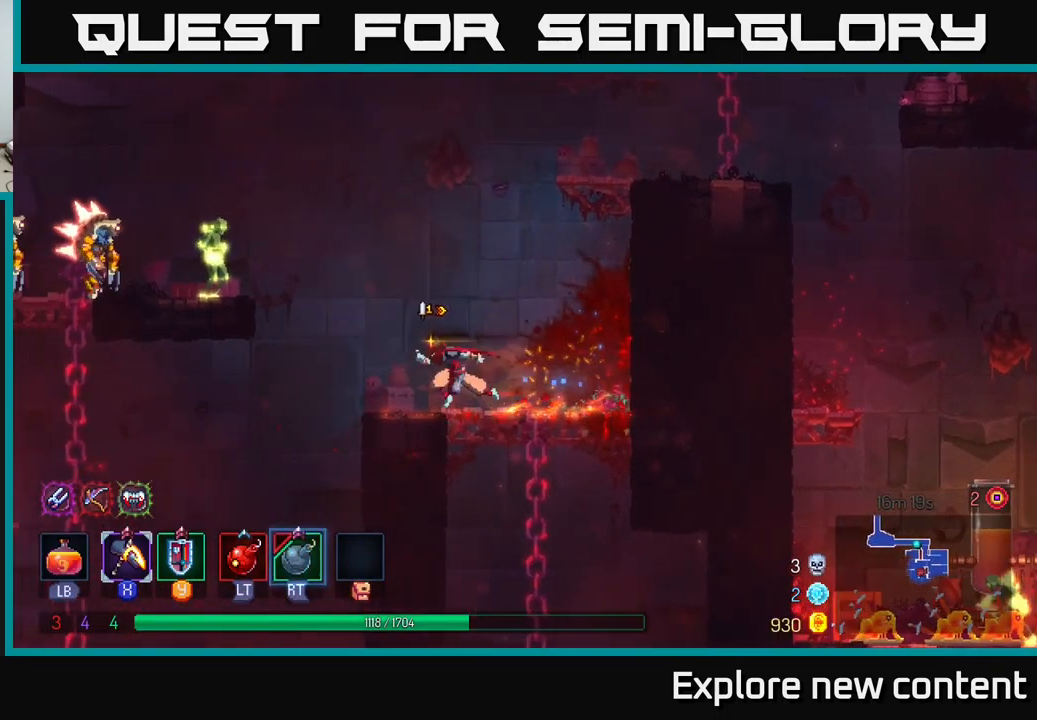
{"dt_ms": 500, "buttons": ["X"], "left_stick": "left", "right_stick": "center", "events": [[100, "A", "down"], [200, "A", "up"], [283, "A", "down"], [367, "X", "down"], [400, "A", "up"]]}
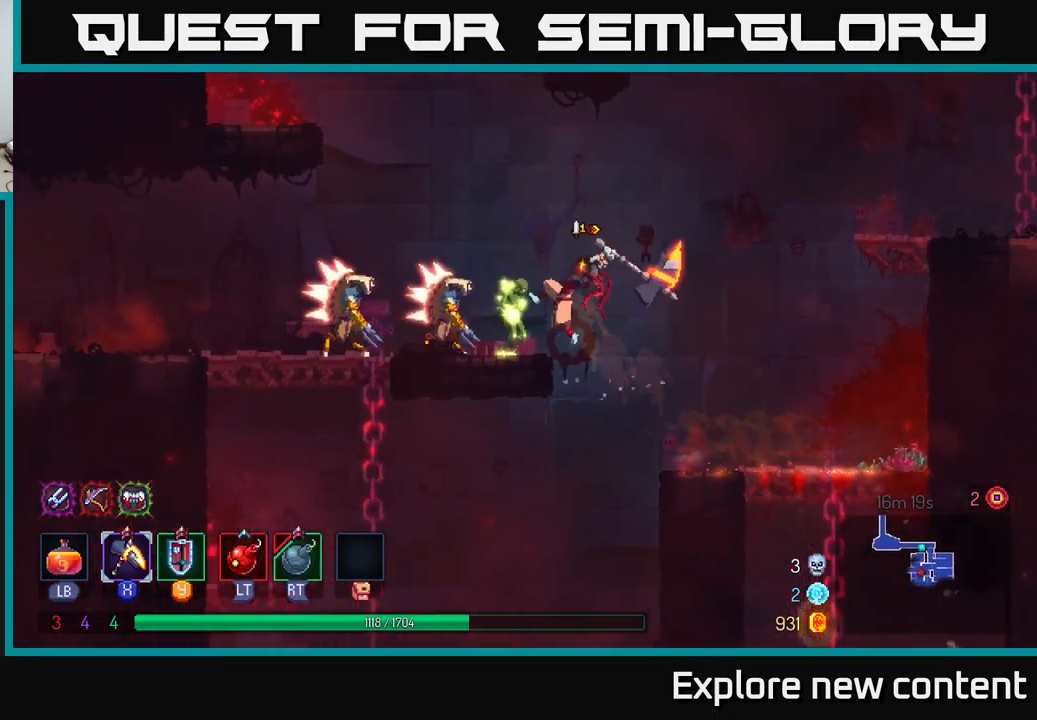
{"dt_ms": 500, "buttons": [], "left_stick": "center", "right_stick": "center", "events": [[217, "left_stick", "center"], [400, "X", "up"]]}
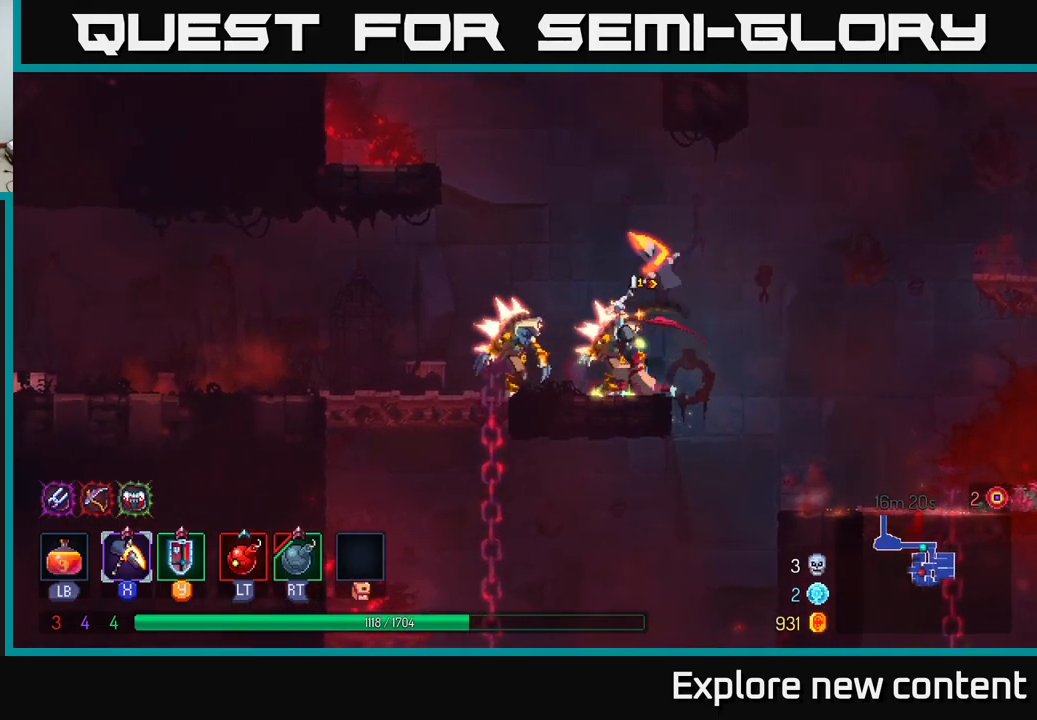
{"dt_ms": 500, "buttons": [], "left_stick": "left", "right_stick": "center", "events": [[334, "B", "down"], [334, "left_stick", "left"], [467, "B", "up"]]}
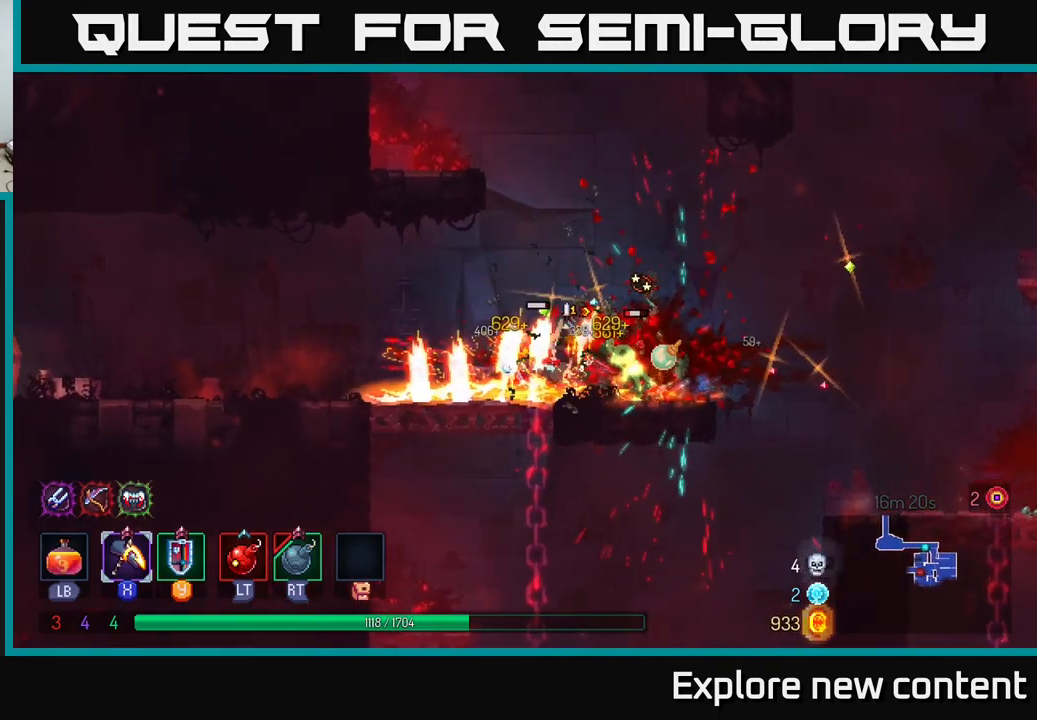
{"dt_ms": 500, "buttons": [], "left_stick": "center", "right_stick": "center", "events": [[84, "B", "down"], [184, "B", "up"], [250, "left_stick", "center"], [300, "X", "down"], [400, "X", "up"]]}
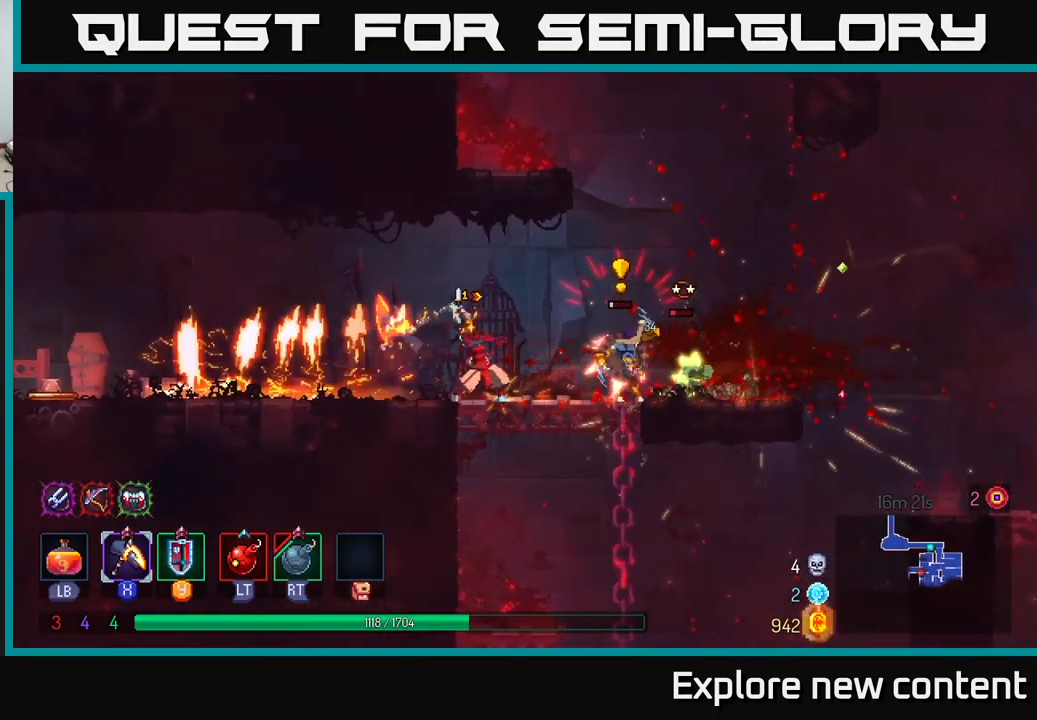
{"dt_ms": 500, "buttons": [], "left_stick": "left", "right_stick": "center", "events": [[450, "left_stick", "left"]]}